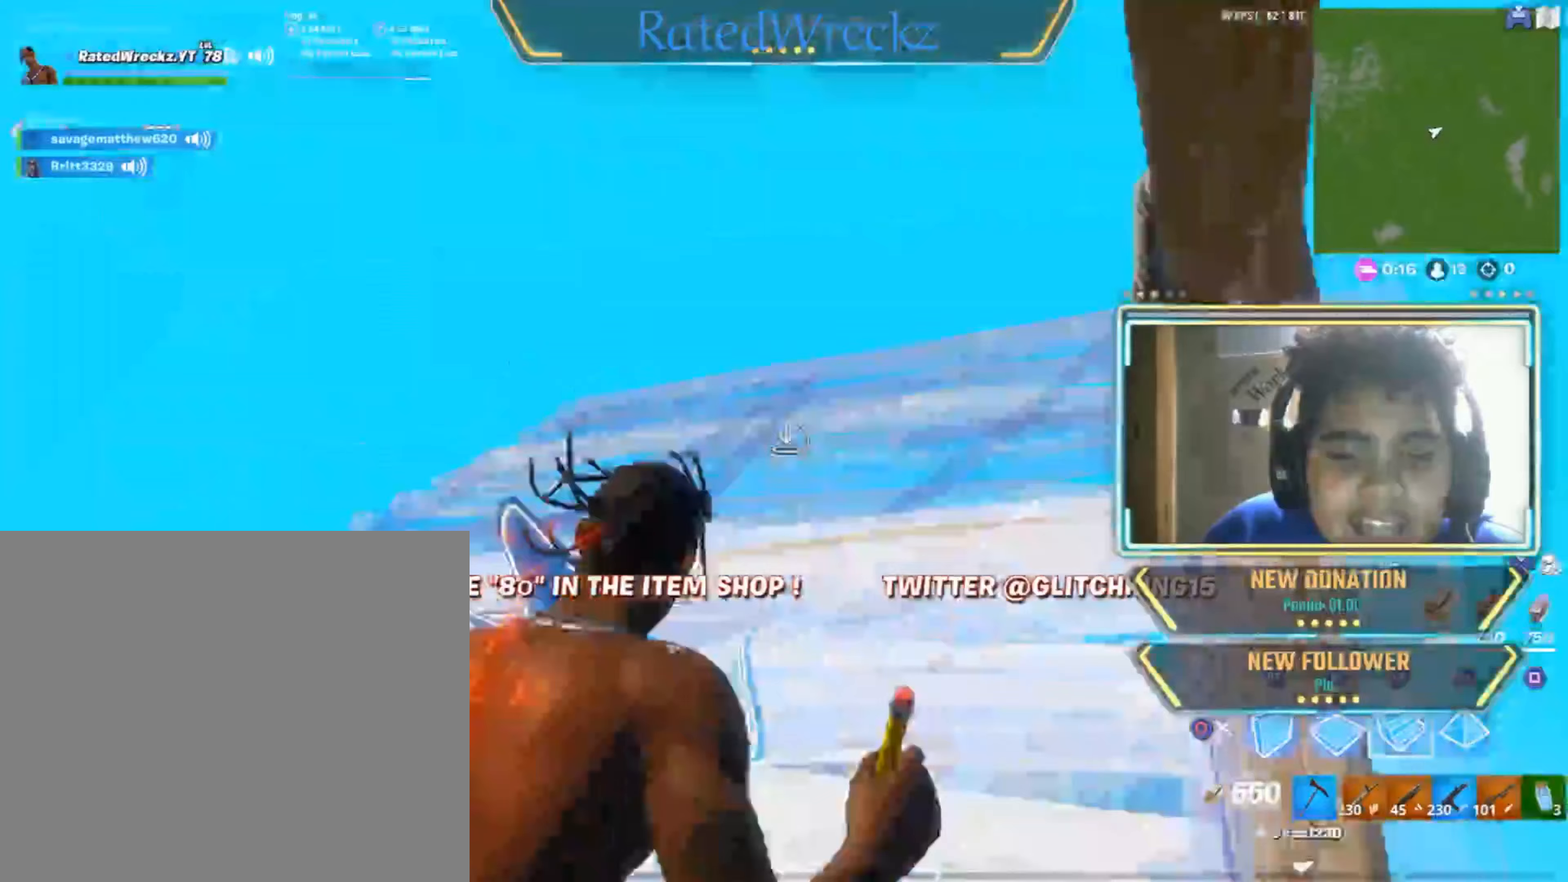
Gameplay with a controller (PlayStation layout); each line is a JSON object with the inputs held at the frame after it (dt_ms = milliseconds from this image to that frame). "events" lists button and stick changes between this image and that frame as [ms after this image, input, new state], when the widget could be followed in between.
{"dt_ms": 167, "buttons": ["R2"], "left_stick": "up-right", "right_stick": "down-left", "events": [[100, "R2", "down"], [100, "right_stick", "down-left"]]}
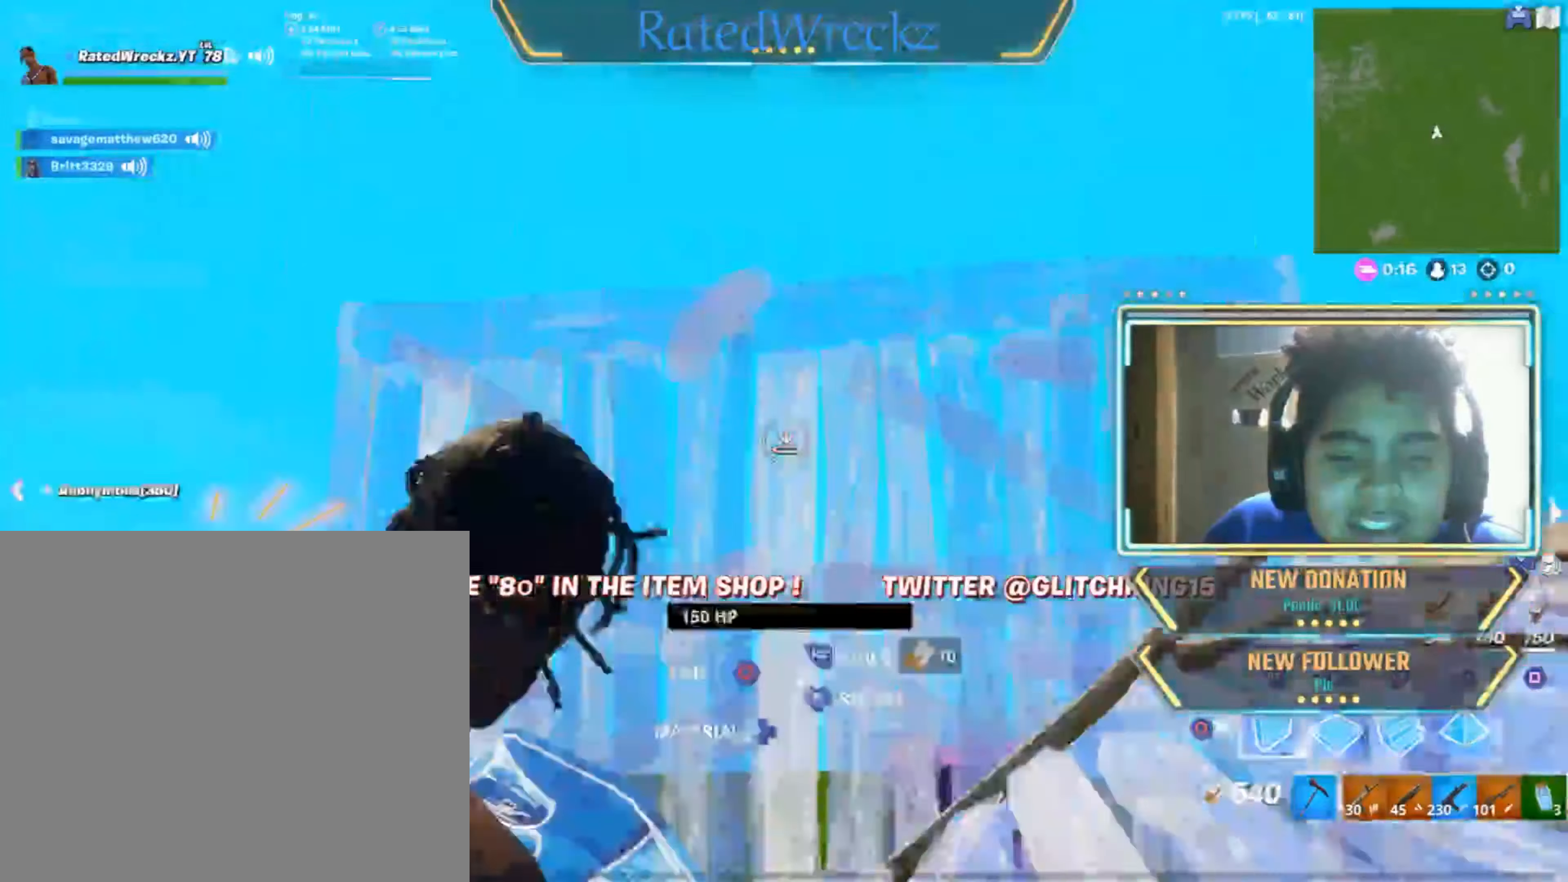
{"dt_ms": 500, "buttons": [], "left_stick": "up", "right_stick": "center", "events": [[66, "CROSS", "down"], [66, "right_stick", "center"], [133, "CROSS", "up"], [133, "R2", "up"], [166, "right_stick", "down-left"], [233, "R1", "down"], [300, "left_stick", "up"], [300, "right_stick", "center"], [333, "L2", "down"], [333, "R1", "up"], [366, "TRIANGLE", "down"], [433, "L2", "up"], [433, "TRIANGLE", "up"]]}
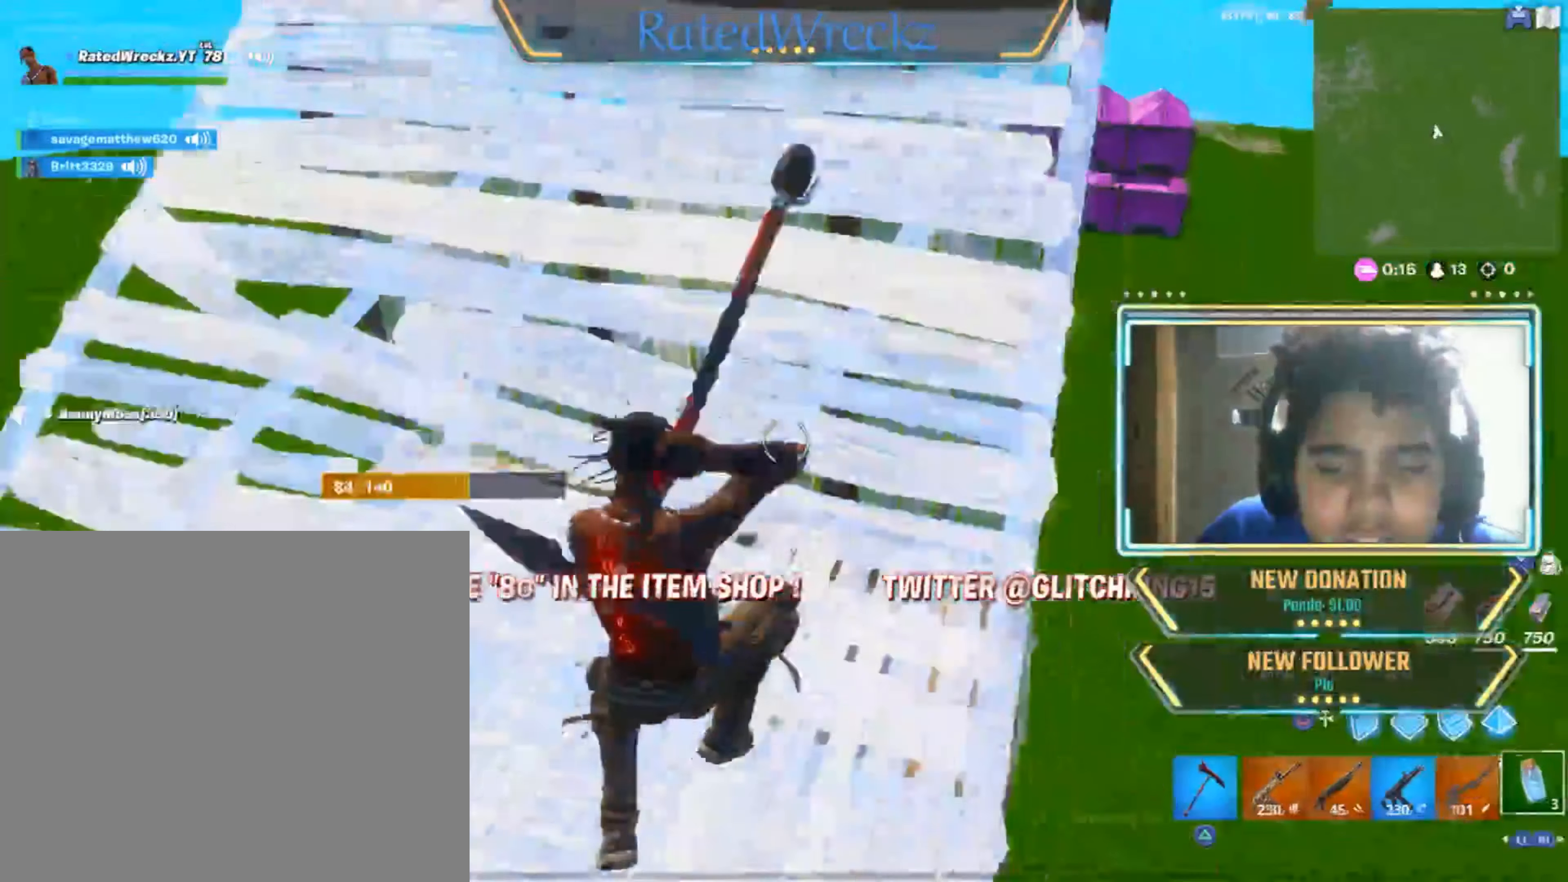
{"dt_ms": 500, "buttons": [], "left_stick": "up", "right_stick": "up-left", "events": [[33, "L1", "down"], [100, "L1", "up"], [166, "L1", "down"], [200, "right_stick", "left"], [266, "L1", "up"], [333, "right_stick", "center"], [466, "right_stick", "up-left"]]}
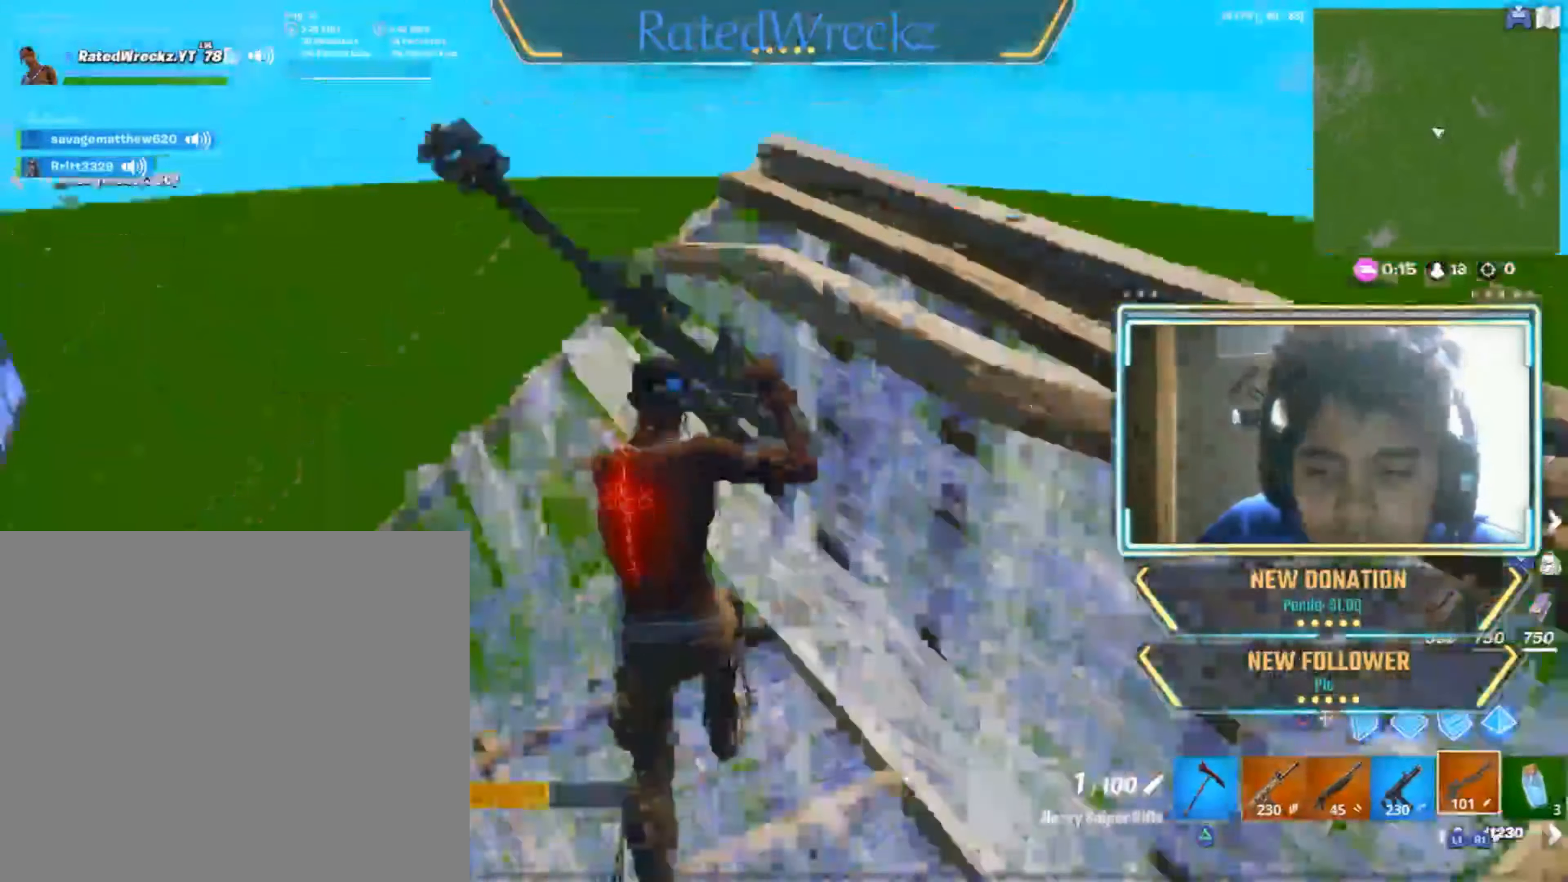
{"dt_ms": 500, "buttons": [], "left_stick": "up-left", "right_stick": "up-left", "events": [[133, "left_stick", "up-left"], [133, "right_stick", "center"], [400, "right_stick", "up-left"]]}
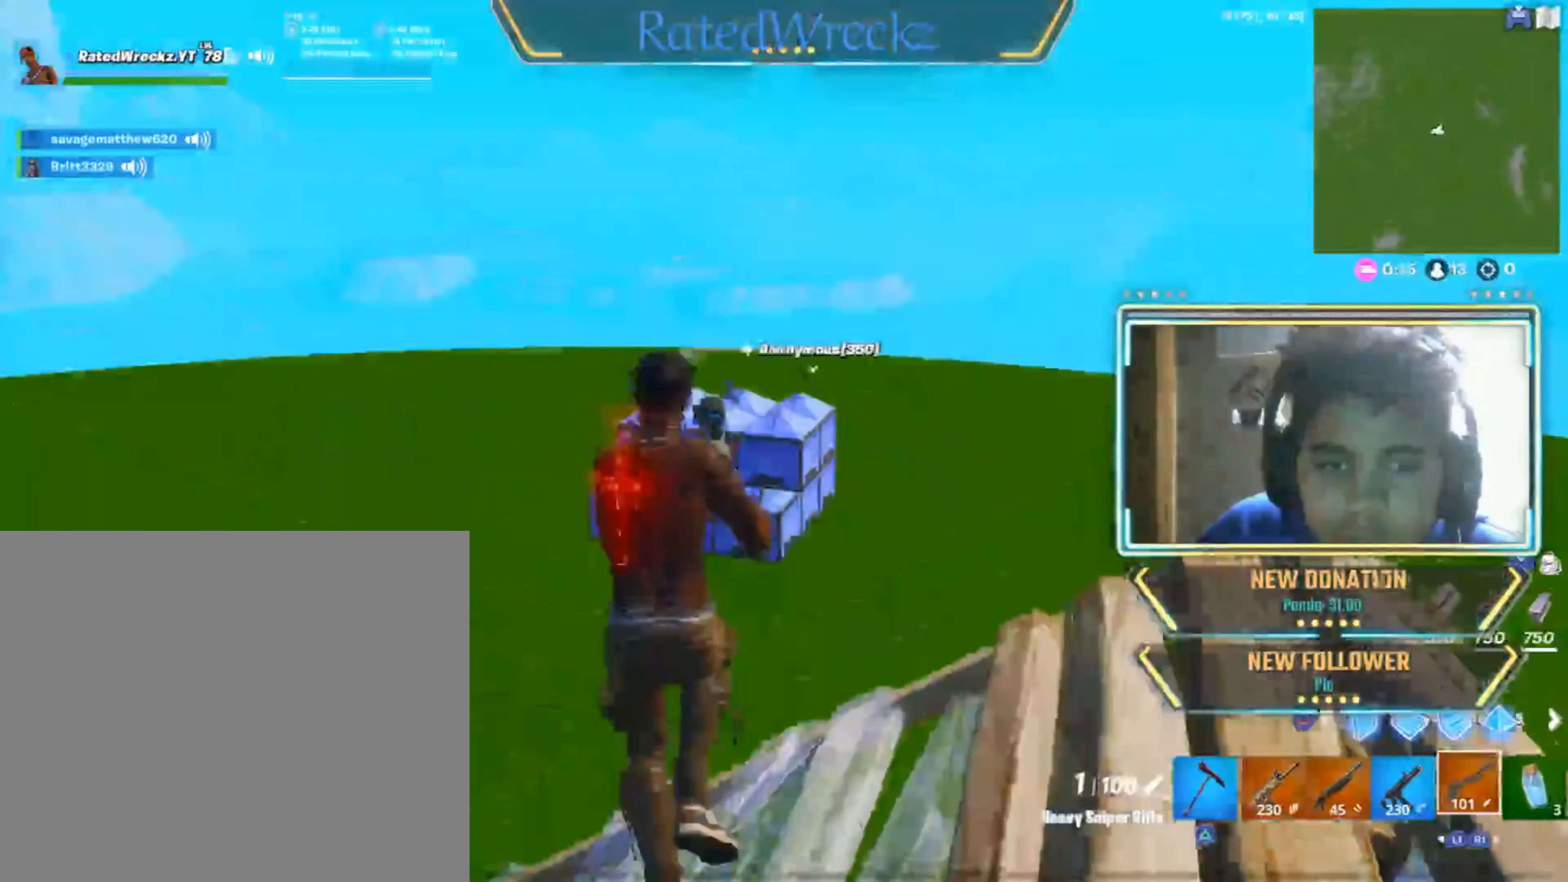
{"dt_ms": 500, "buttons": ["L2"], "left_stick": "down-right", "right_stick": "up", "events": [[33, "right_stick", "center"], [66, "L2", "down"], [133, "right_stick", "up"], [200, "left_stick", "down"], [233, "right_stick", "left"], [366, "right_stick", "up"], [466, "left_stick", "down-right"]]}
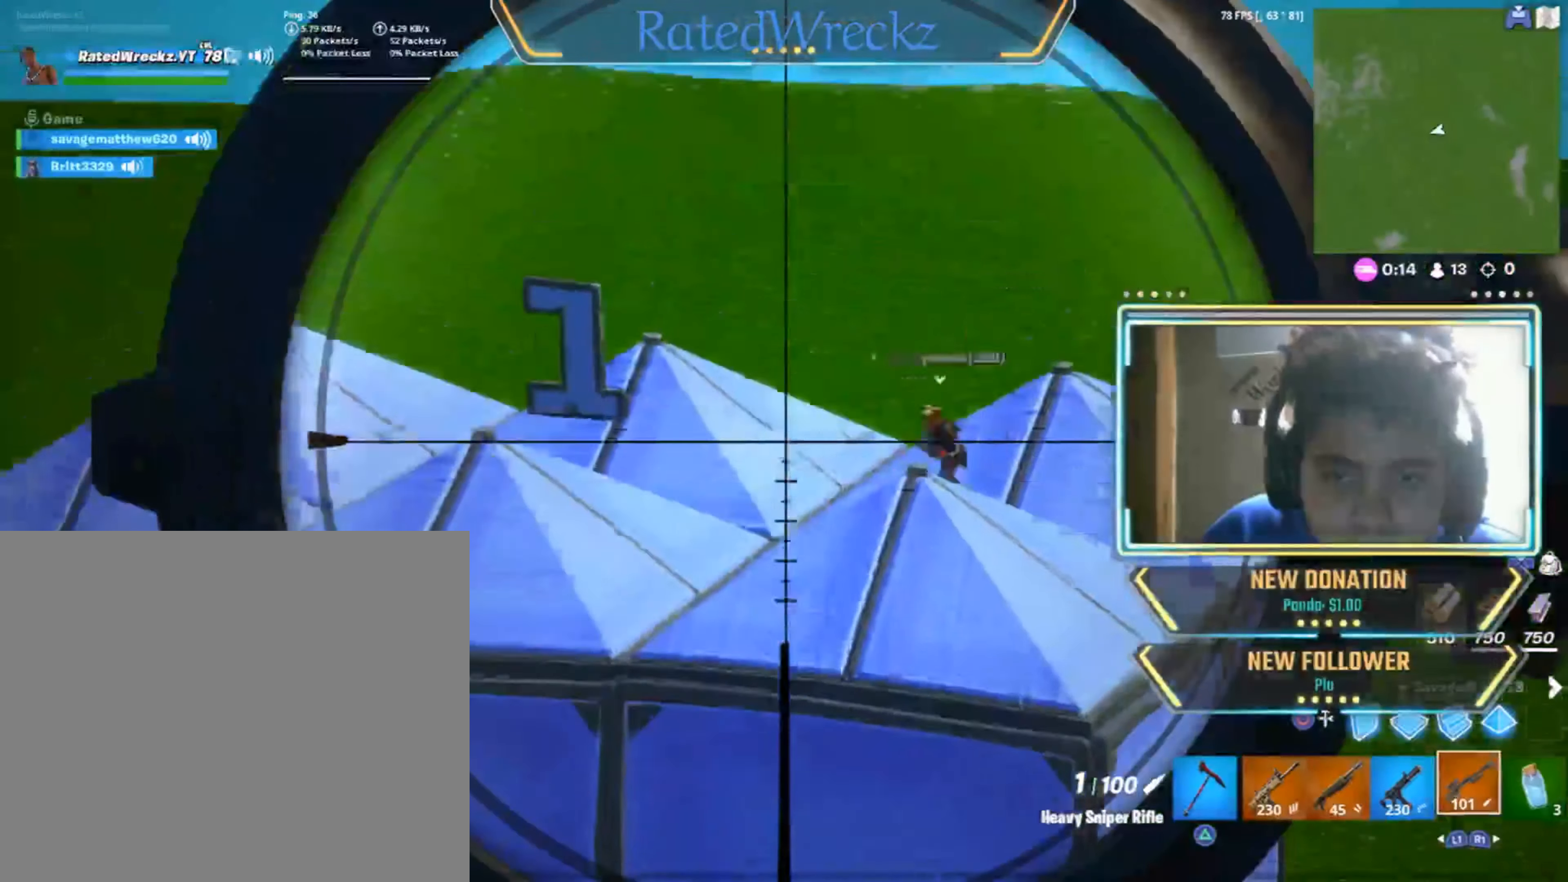
{"dt_ms": 500, "buttons": ["L2"], "left_stick": "down-left", "right_stick": "down-left", "events": [[100, "left_stick", "right"], [133, "right_stick", "center"], [300, "right_stick", "down"], [366, "right_stick", "down-left"], [433, "left_stick", "down-left"]]}
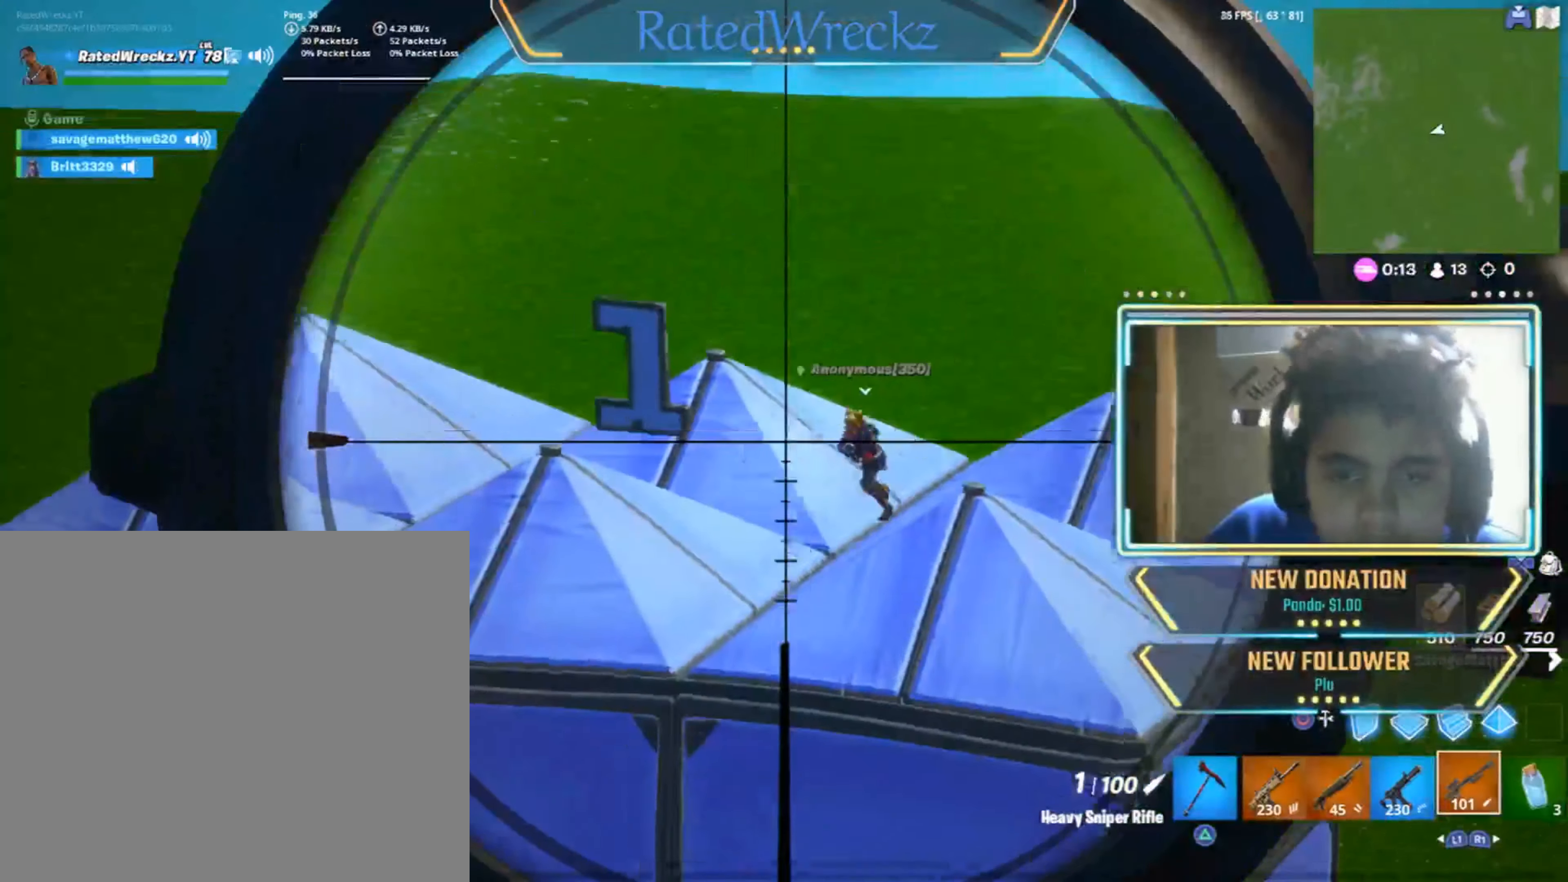
{"dt_ms": 500, "buttons": ["R2"], "left_stick": "down-right", "right_stick": "down-left", "events": [[100, "R2", "down"], [100, "right_stick", "up-right"], [133, "left_stick", "right"], [200, "L2", "up"], [200, "left_stick", "down-right"], [233, "R2", "up"], [233, "right_stick", "center"], [300, "R2", "down"], [333, "CIRCLE", "down"], [400, "CIRCLE", "up"], [400, "R2", "up"], [466, "right_stick", "down-left"], [500, "R2", "down"]]}
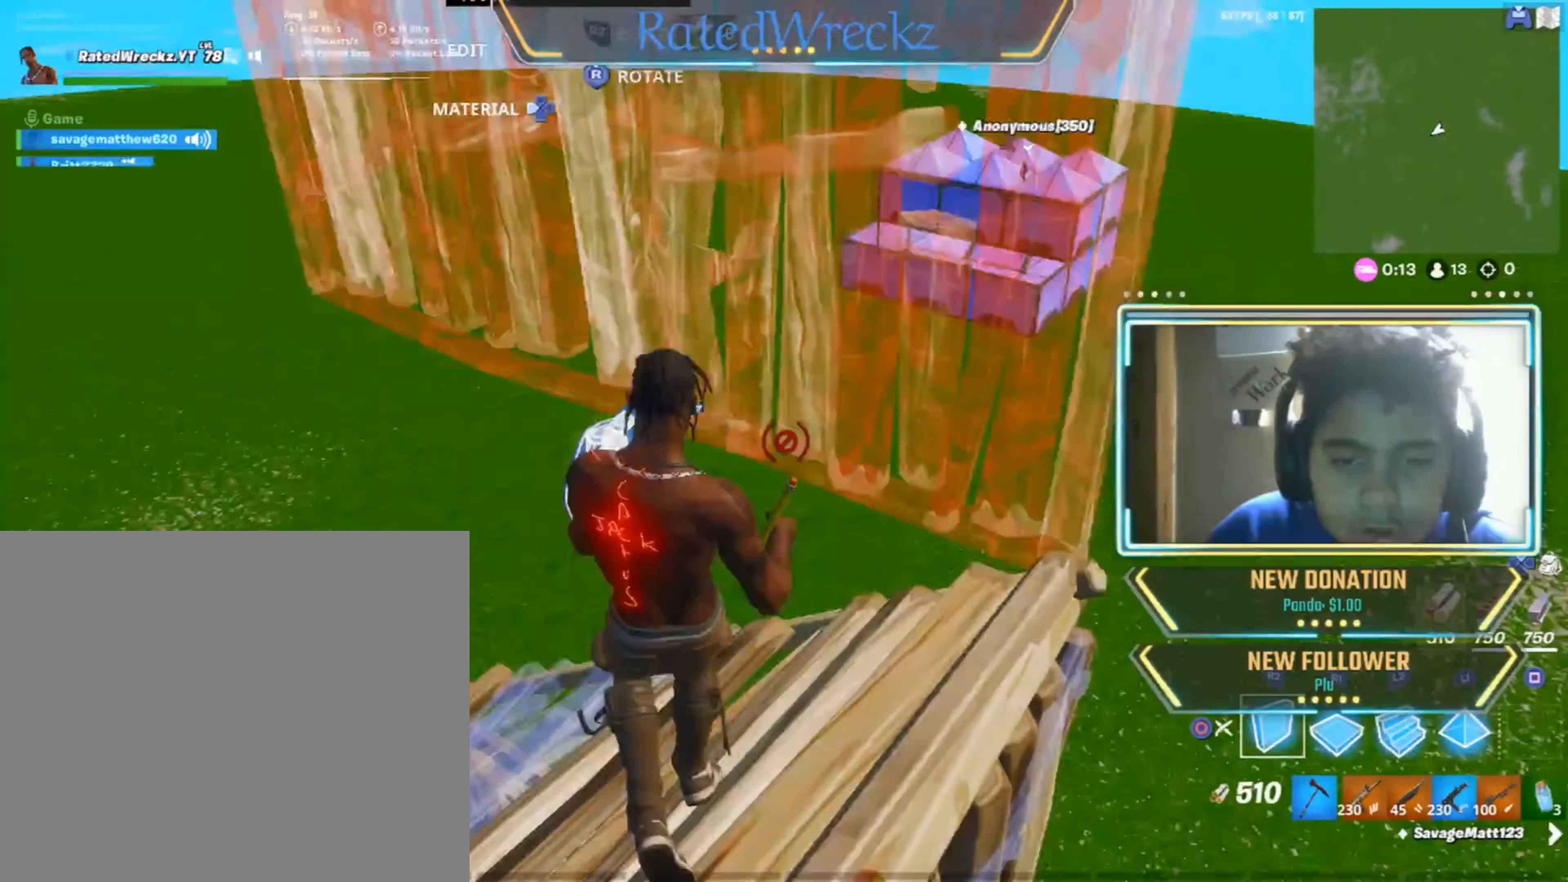
{"dt_ms": 500, "buttons": ["CROSS", "R2"], "left_stick": "up-left", "right_stick": "center", "events": [[66, "left_stick", "left"], [66, "right_stick", "center"], [200, "CROSS", "down"], [300, "CROSS", "up"], [366, "right_stick", "left"], [400, "left_stick", "up-left"], [466, "CROSS", "down"], [466, "right_stick", "center"]]}
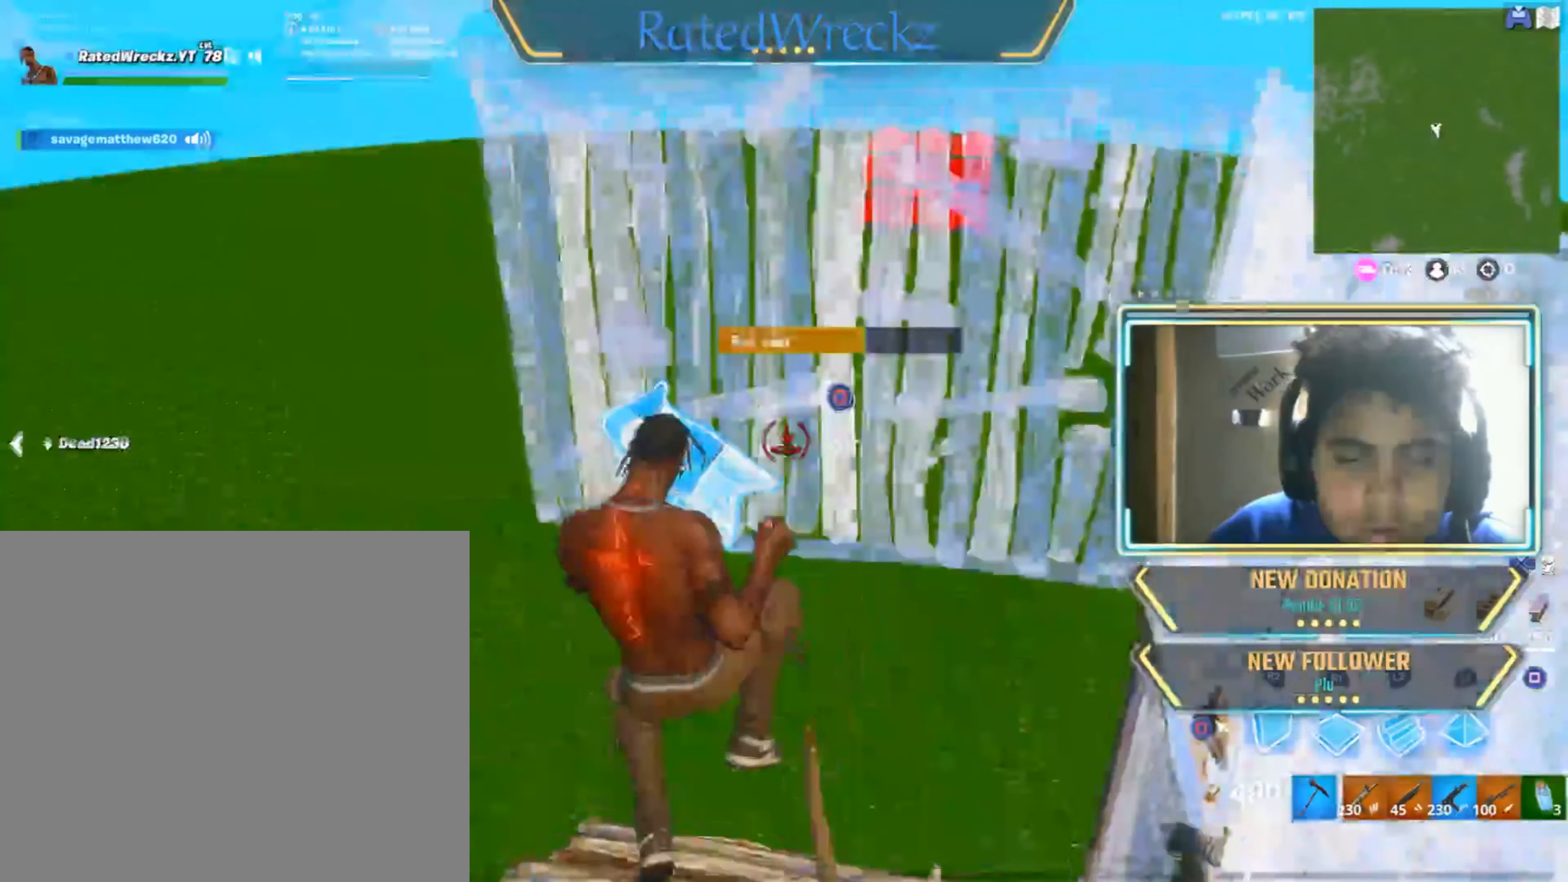
{"dt_ms": 500, "buttons": ["R1"], "left_stick": "up-right", "right_stick": "left", "events": [[33, "R2", "up"], [33, "left_stick", "up-right"], [66, "CROSS", "up"], [66, "right_stick", "down"], [133, "R1", "down"], [166, "L2", "down"], [233, "R1", "up"], [266, "right_stick", "center"], [333, "L2", "up"], [333, "TRIANGLE", "down"], [366, "TRIANGLE", "up"], [433, "R1", "down"], [466, "right_stick", "left"]]}
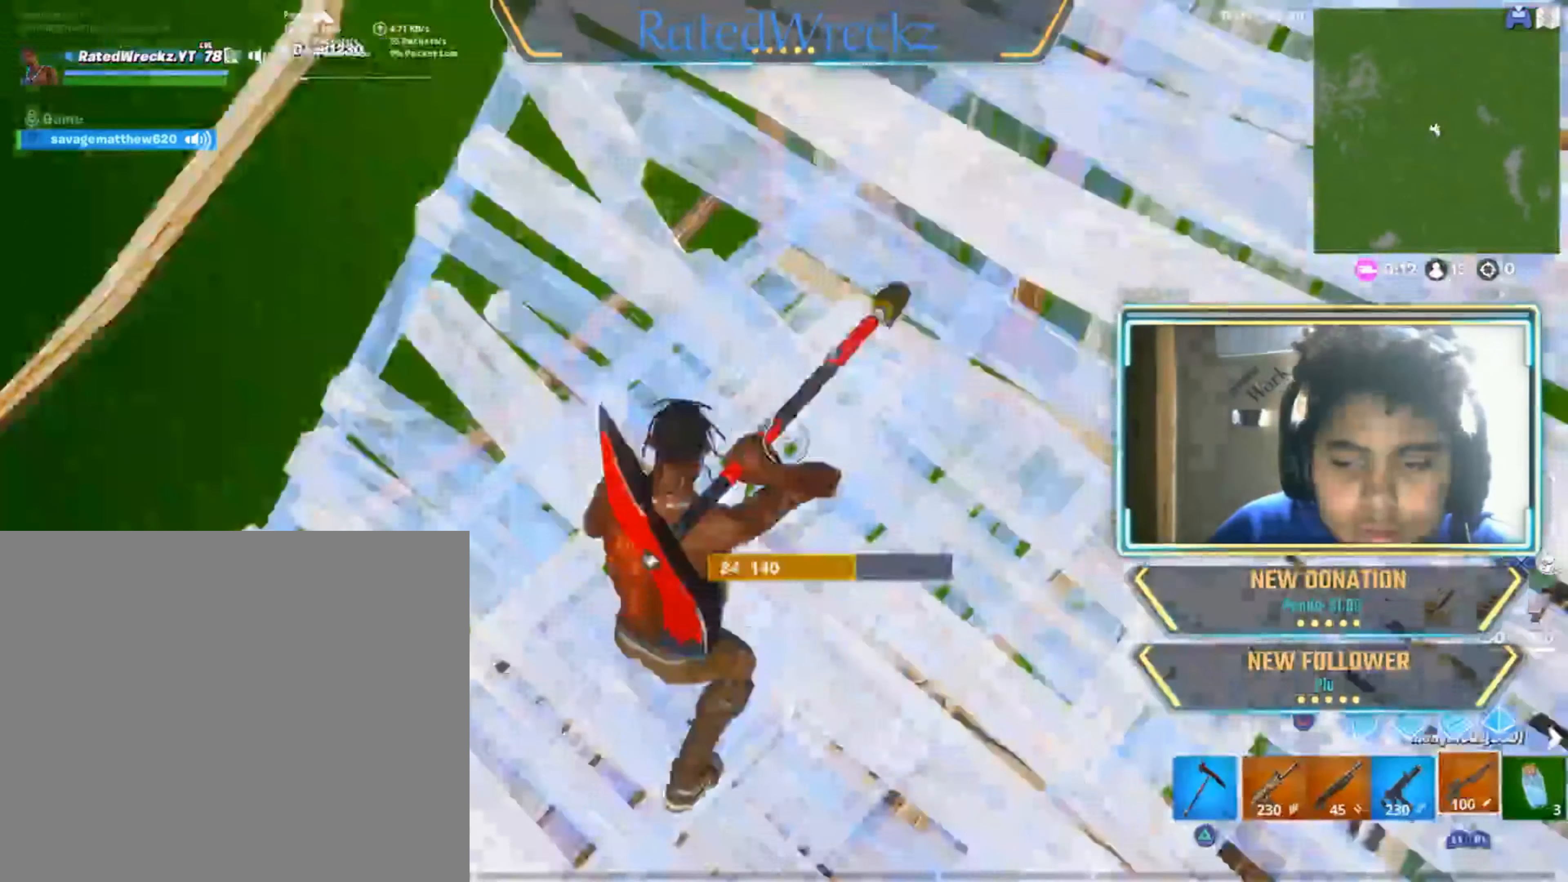
{"dt_ms": 500, "buttons": ["L1"], "left_stick": "down", "right_stick": "center", "events": [[33, "R1", "up"], [33, "right_stick", "up-left"], [66, "left_stick", "down-right"], [100, "L1", "down"], [233, "L1", "up"], [266, "L1", "down"], [266, "left_stick", "down-left"], [266, "right_stick", "center"], [400, "L1", "up"], [400, "right_stick", "up-right"], [466, "L1", "down"], [466, "left_stick", "down"], [500, "right_stick", "center"]]}
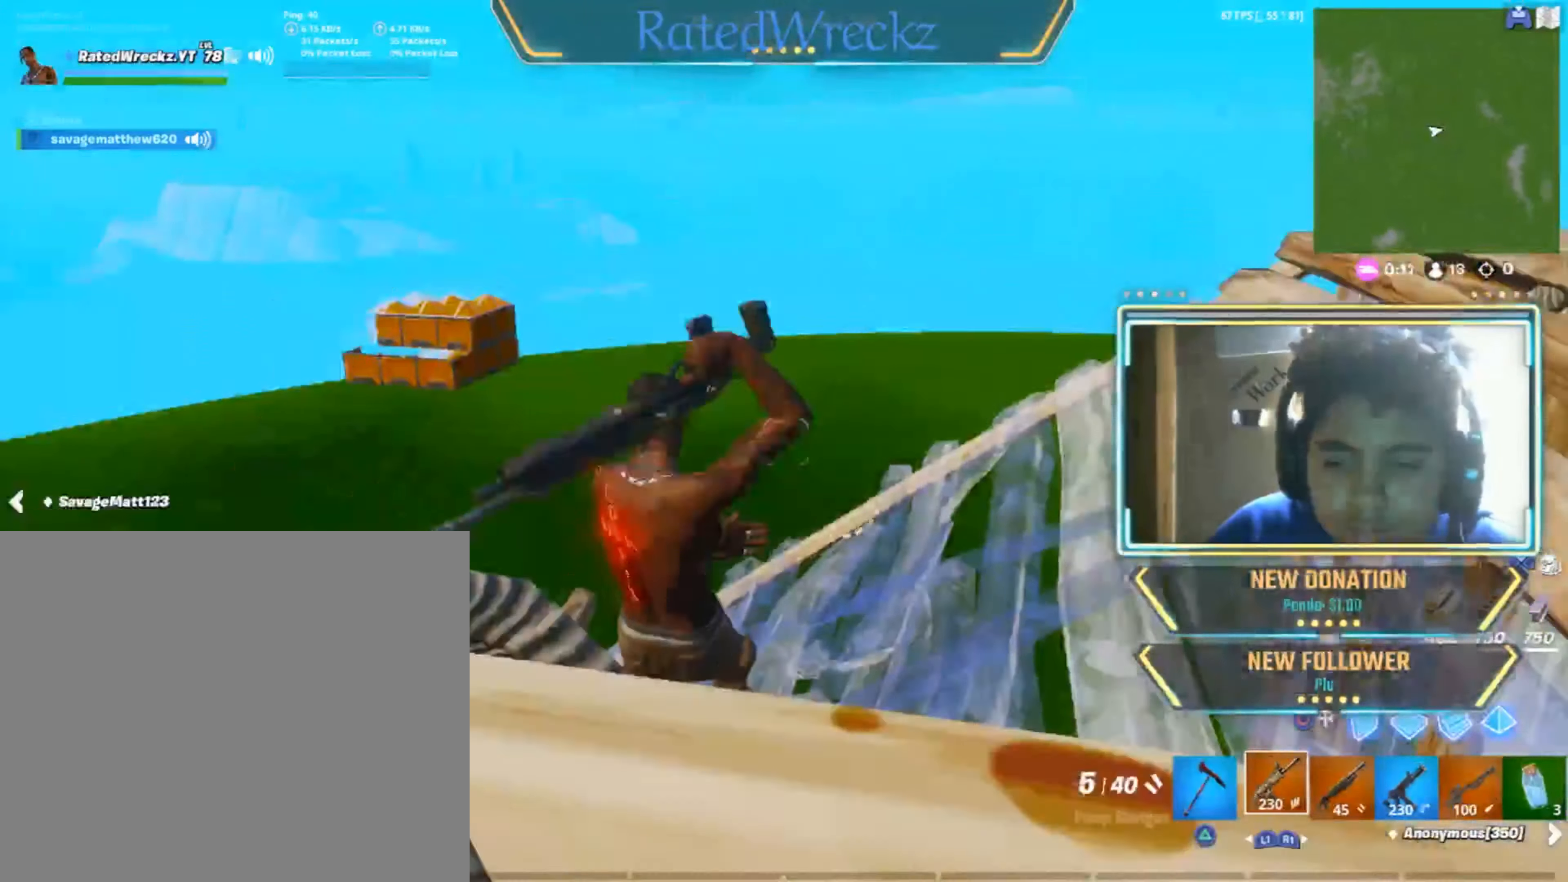
{"dt_ms": 500, "buttons": ["CIRCLE"], "left_stick": "up", "right_stick": "center", "events": [[100, "L1", "up"], [100, "left_stick", "up-left"], [200, "right_stick", "right"], [266, "right_stick", "center"], [300, "left_stick", "up"], [466, "CIRCLE", "down"]]}